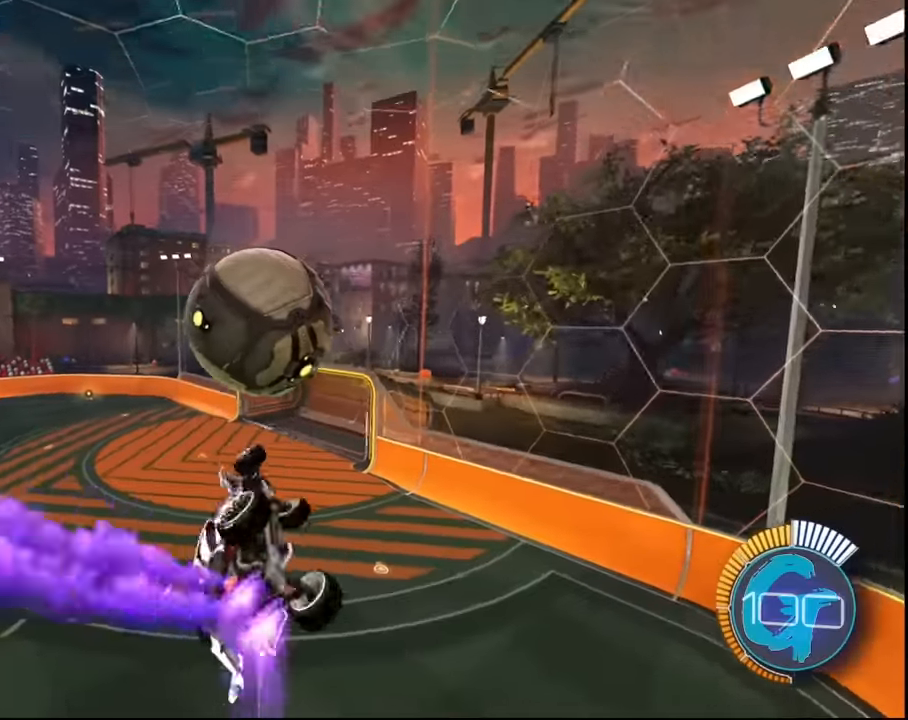
Gameplay with a controller (PlayStation layout); each line is a JSON object with the inputs held at the frame after it. "events" lists button and stick changes between this image and that frame as [ms after this image, input, new state], when the widget could be followed in between.
{"buttons": ["CROSS", "SQUARE", "L2"], "left_stick": "up-left", "right_stick": "center", "events": [[167, "L2", "down"], [167, "left_stick", "up-left"], [267, "CROSS", "down"]]}
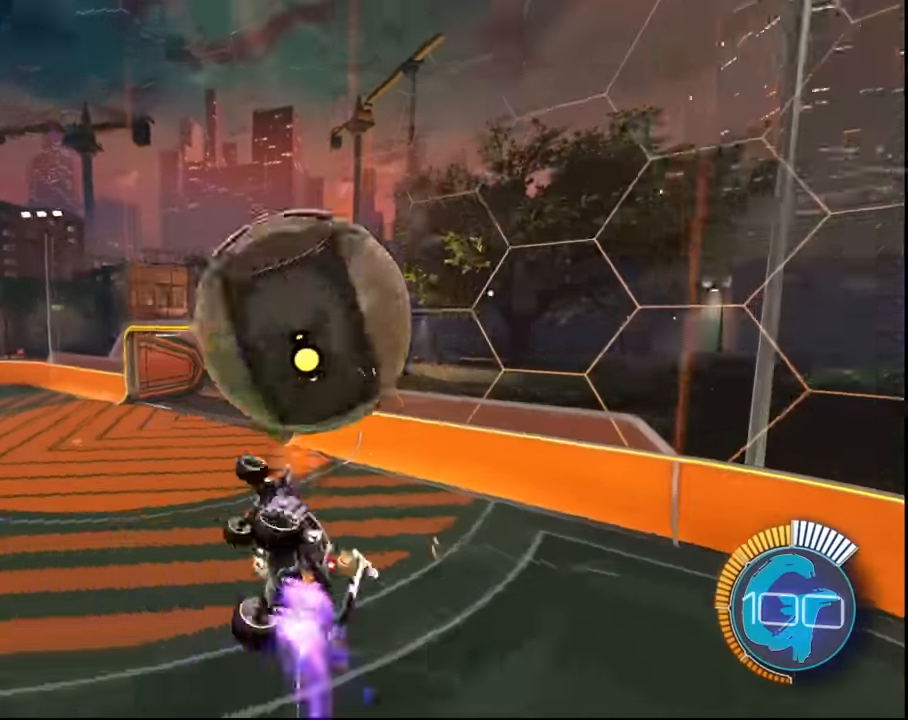
{"buttons": ["L2"], "left_stick": "up-left", "right_stick": "center", "events": [[133, "CROSS", "up"], [167, "SQUARE", "up"]]}
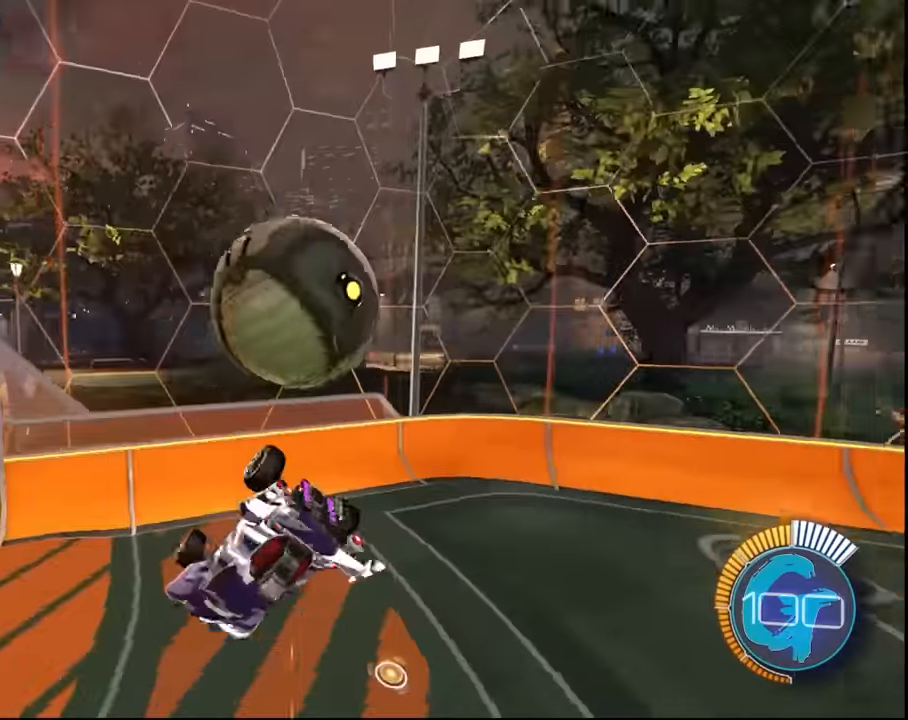
{"buttons": ["L2"], "left_stick": "left", "right_stick": "center", "events": [[501, "left_stick", "left"]]}
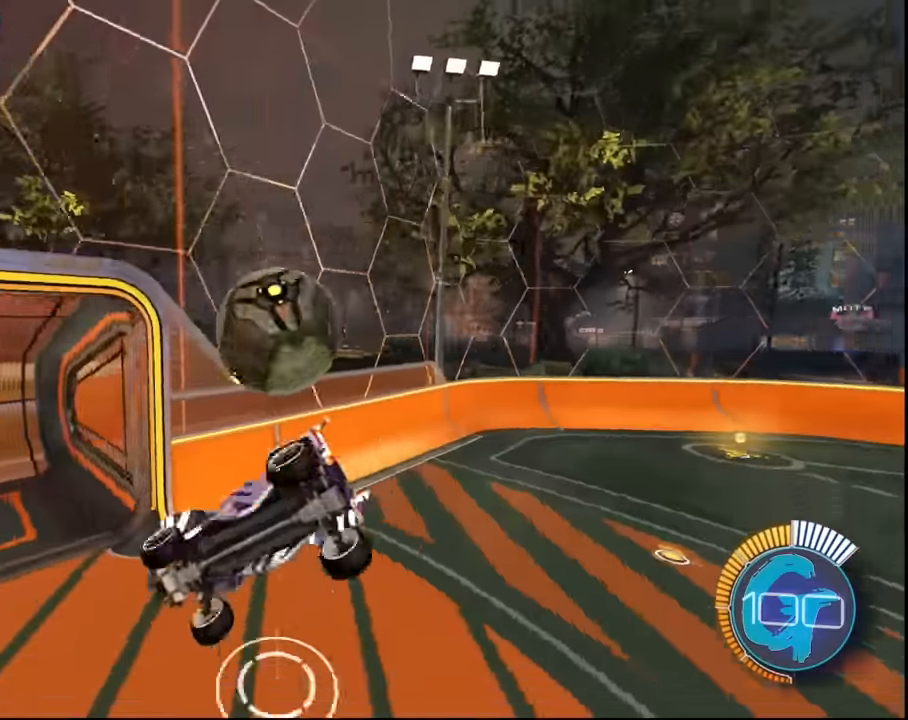
{"buttons": [], "left_stick": "center", "right_stick": "center", "events": [[67, "L2", "up"], [100, "left_stick", "center"]]}
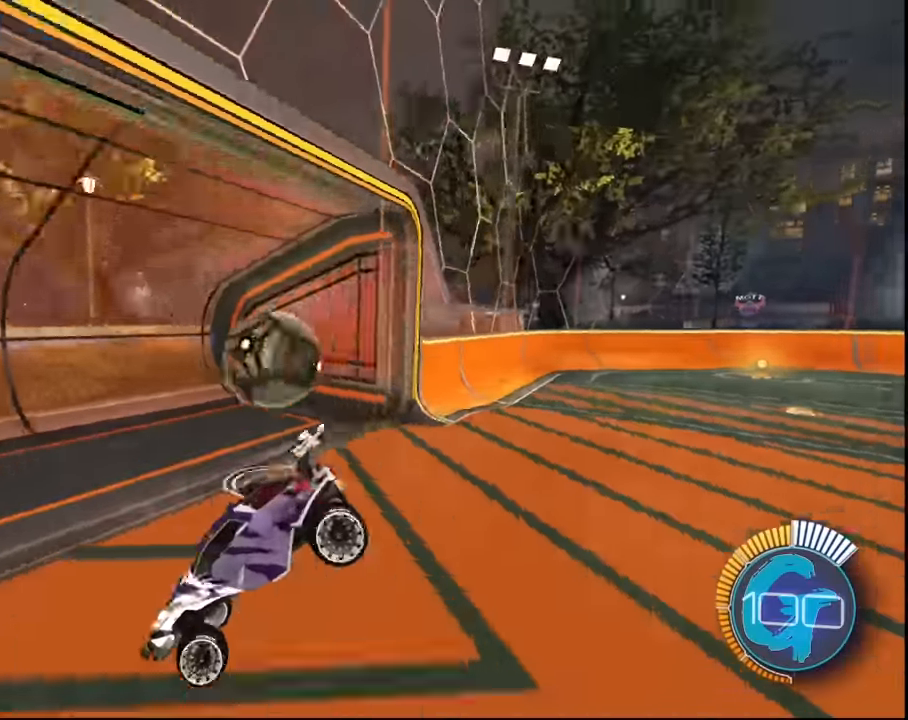
{"buttons": [], "left_stick": "center", "right_stick": "center", "events": []}
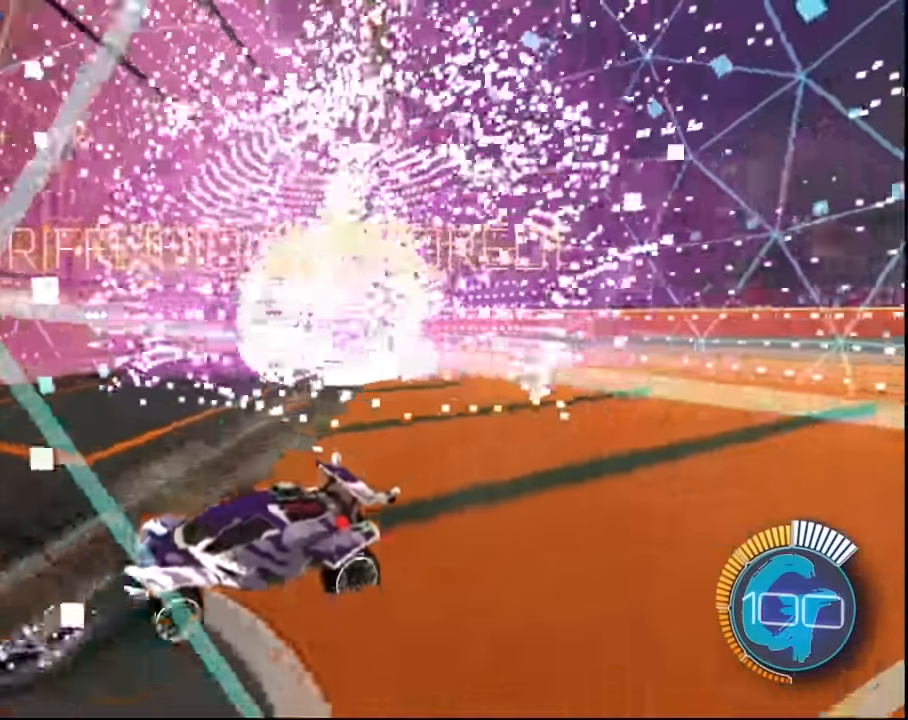
{"buttons": [], "left_stick": "center", "right_stick": "center", "events": [[33, "L1", "down"], [100, "L1", "up"], [233, "L1", "down"], [300, "L1", "up"]]}
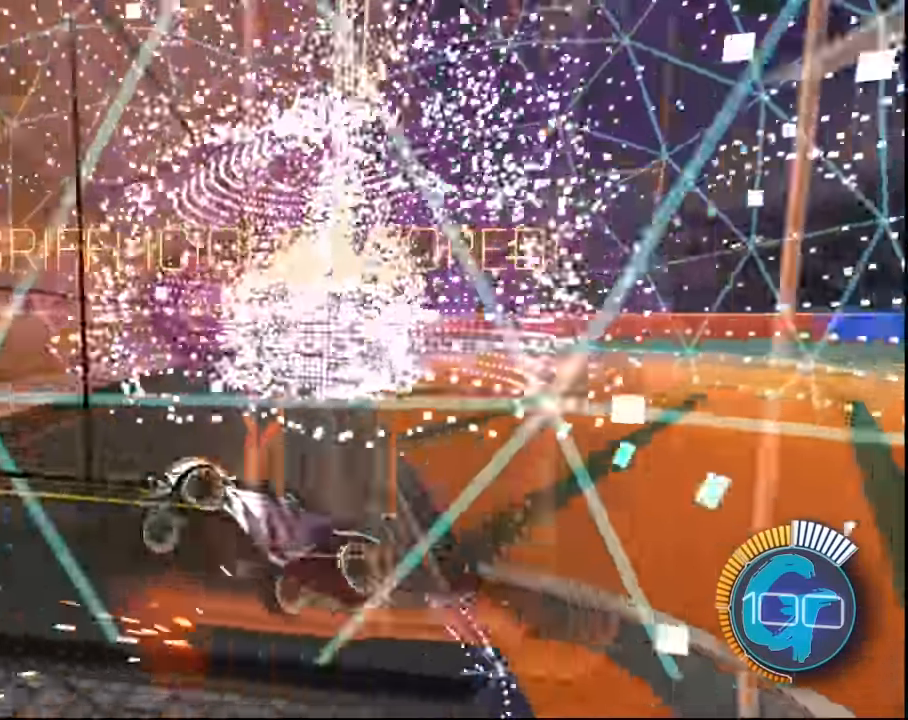
{"buttons": [], "left_stick": "center", "right_stick": "center", "events": []}
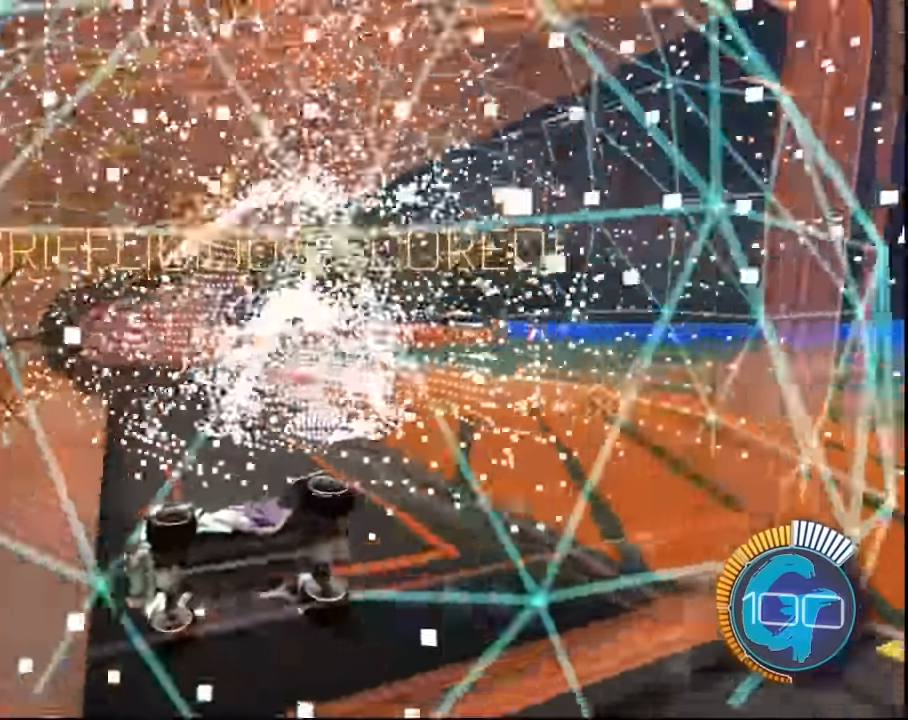
{"buttons": [], "left_stick": "center", "right_stick": "center", "events": []}
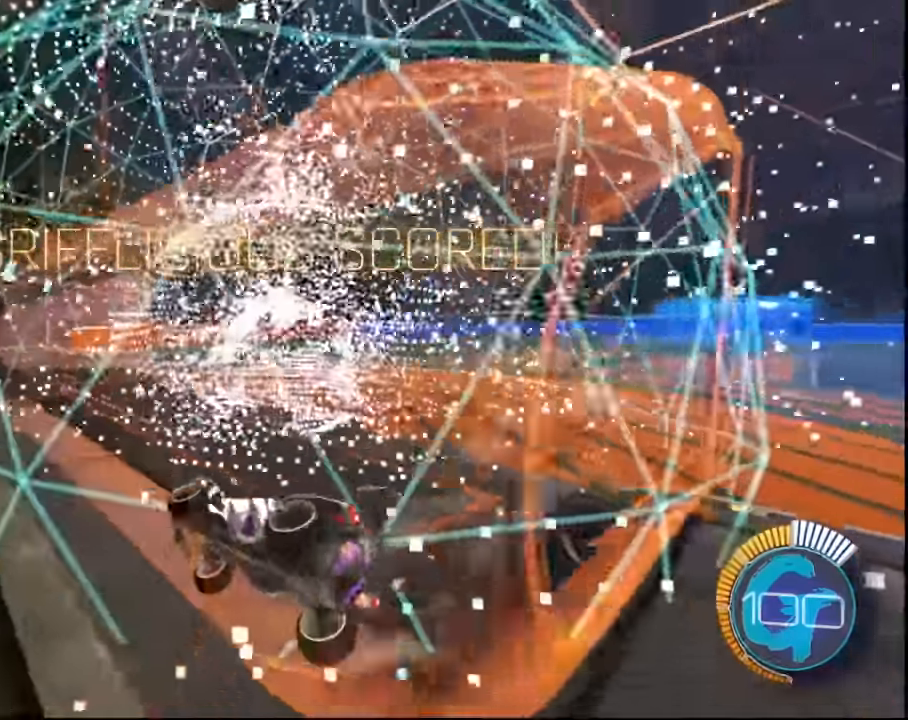
{"buttons": ["CIRCLE"], "left_stick": "center", "right_stick": "center", "events": [[501, "CIRCLE", "down"]]}
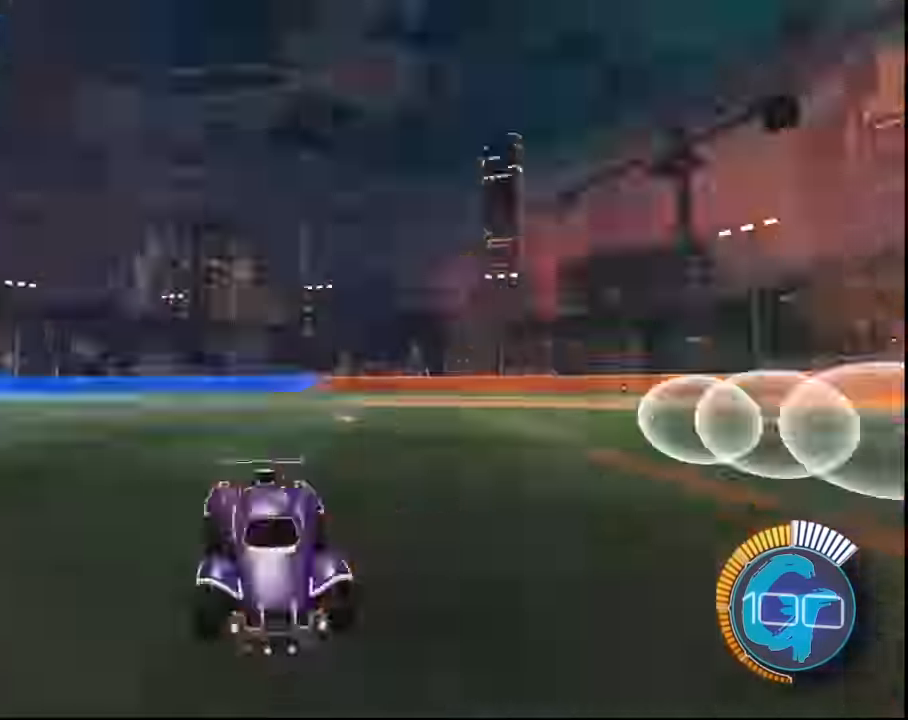
{"buttons": ["SQUARE", "R2"], "left_stick": "center", "right_stick": "center", "events": [[66, "CIRCLE", "up"], [100, "R2", "down"], [200, "SQUARE", "down"], [267, "left_stick", "right"], [367, "left_stick", "center"]]}
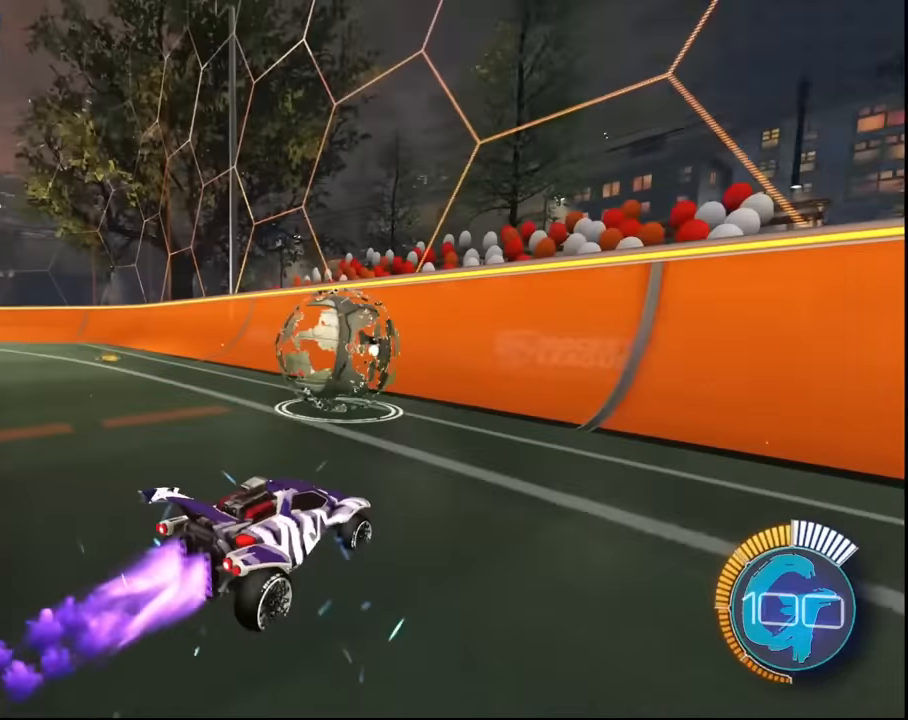
{"buttons": ["SQUARE", "R2"], "left_stick": "center", "right_stick": "center", "events": []}
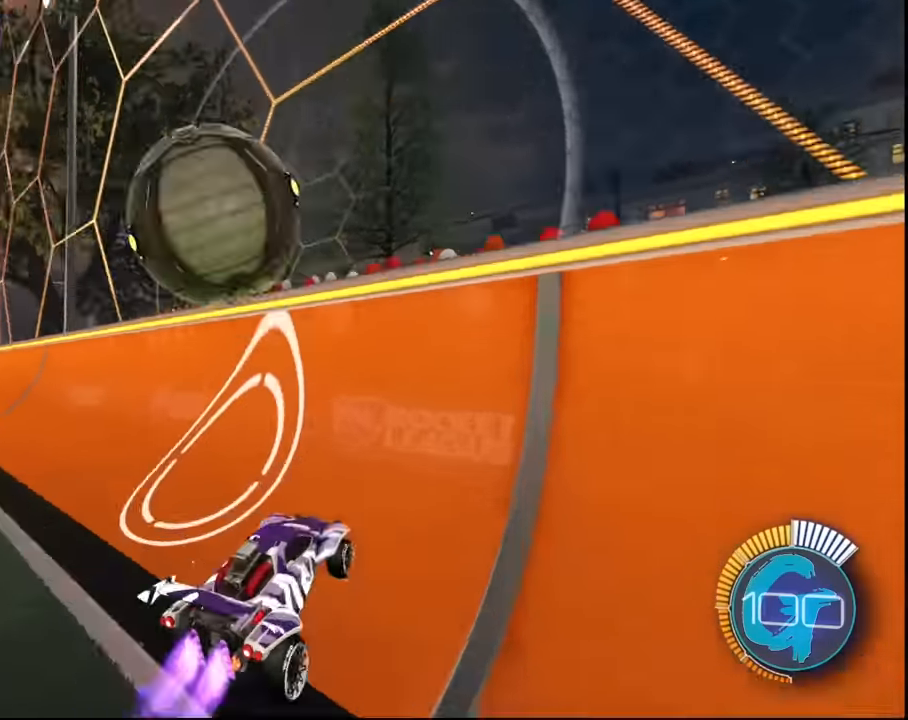
{"buttons": ["L1"], "left_stick": "right", "right_stick": "center", "events": [[33, "left_stick", "left"], [167, "left_stick", "center"], [233, "SQUARE", "up"], [233, "left_stick", "left"], [334, "CROSS", "down"], [367, "left_stick", "right"], [400, "L1", "down"], [434, "R2", "up"], [467, "CROSS", "up"]]}
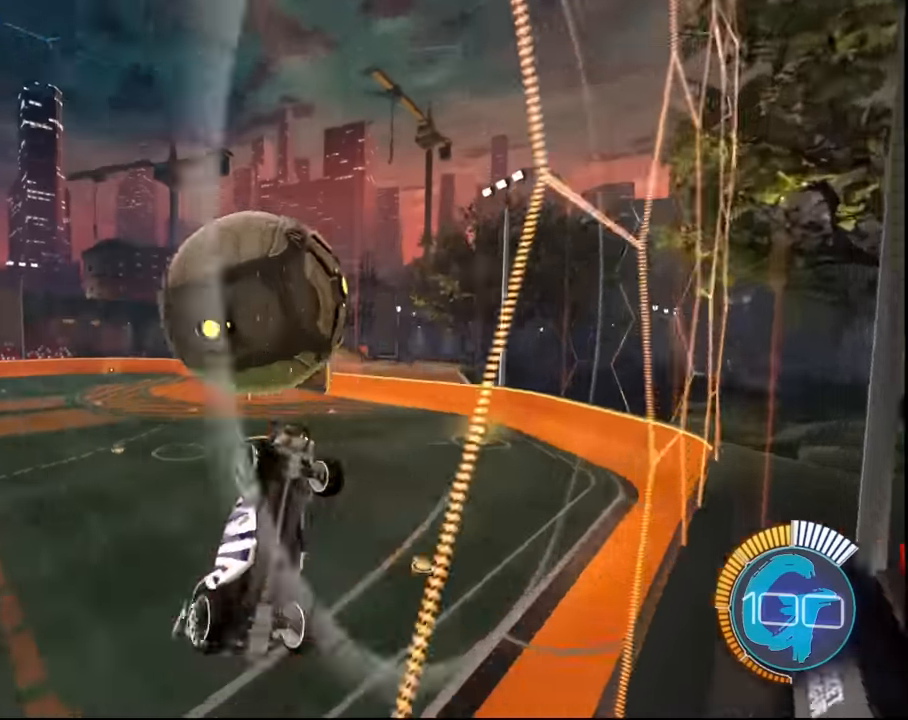
{"buttons": ["SQUARE"], "left_stick": "down", "right_stick": "center", "events": [[468, "L1", "up"], [501, "SQUARE", "down"], [501, "left_stick", "down"]]}
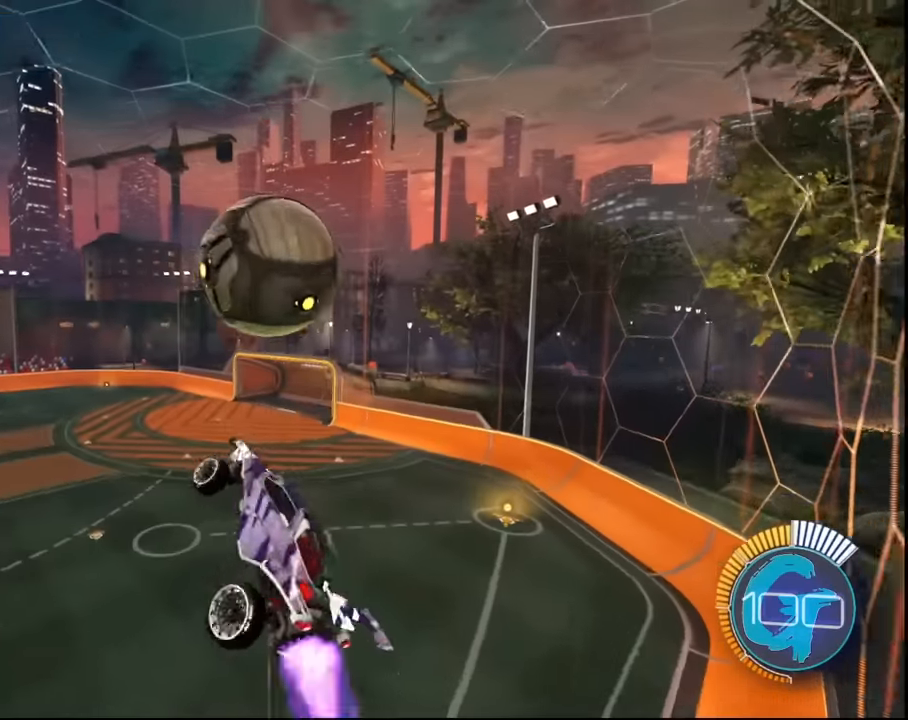
{"buttons": ["L1"], "left_stick": "down-left", "right_stick": "center", "events": [[167, "left_stick", "center"], [200, "R2", "down"], [267, "left_stick", "down"], [300, "R2", "up"], [334, "L1", "down"], [367, "left_stick", "down-left"], [400, "SQUARE", "up"]]}
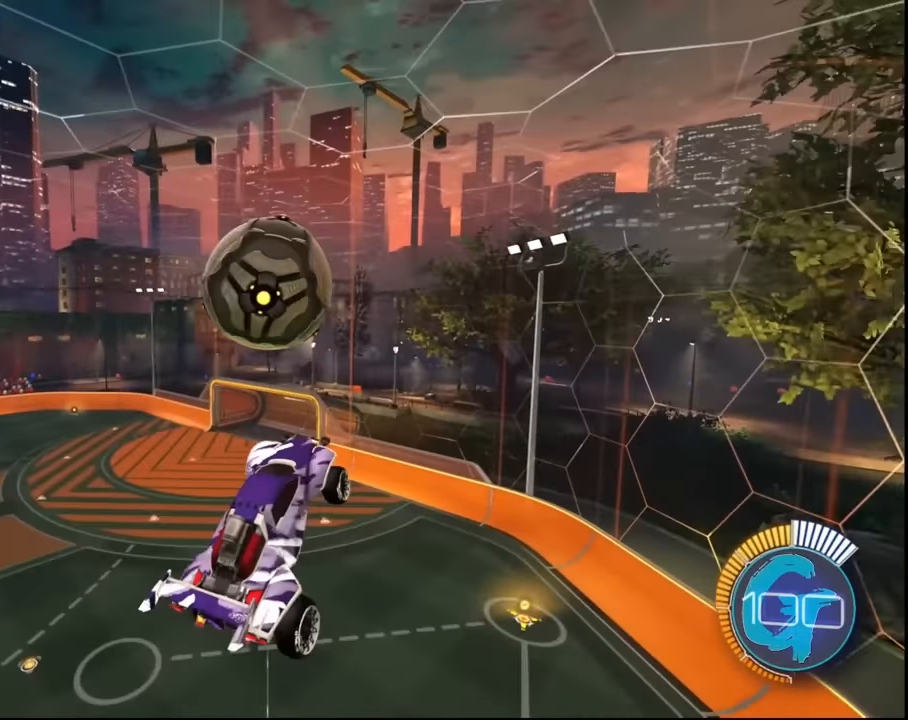
{"buttons": ["SQUARE", "L1"], "left_stick": "down-left", "right_stick": "center", "events": [[301, "SQUARE", "down"], [334, "L1", "up"], [434, "L1", "down"]]}
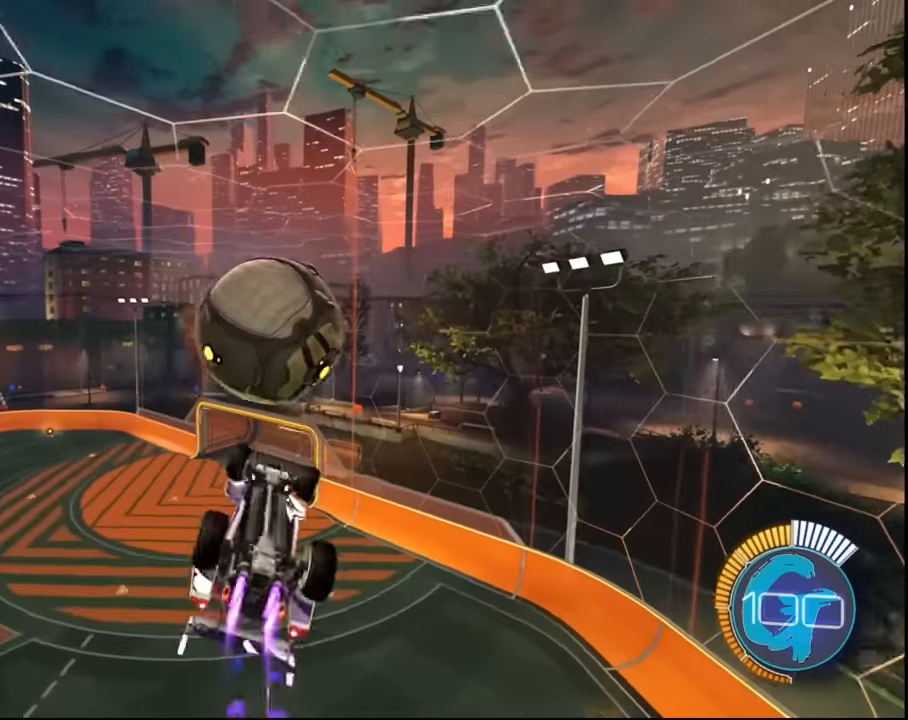
{"buttons": ["L1"], "left_stick": "left", "right_stick": "center", "events": [[100, "L1", "up"], [233, "SQUARE", "up"], [267, "left_stick", "left"], [400, "L1", "down"]]}
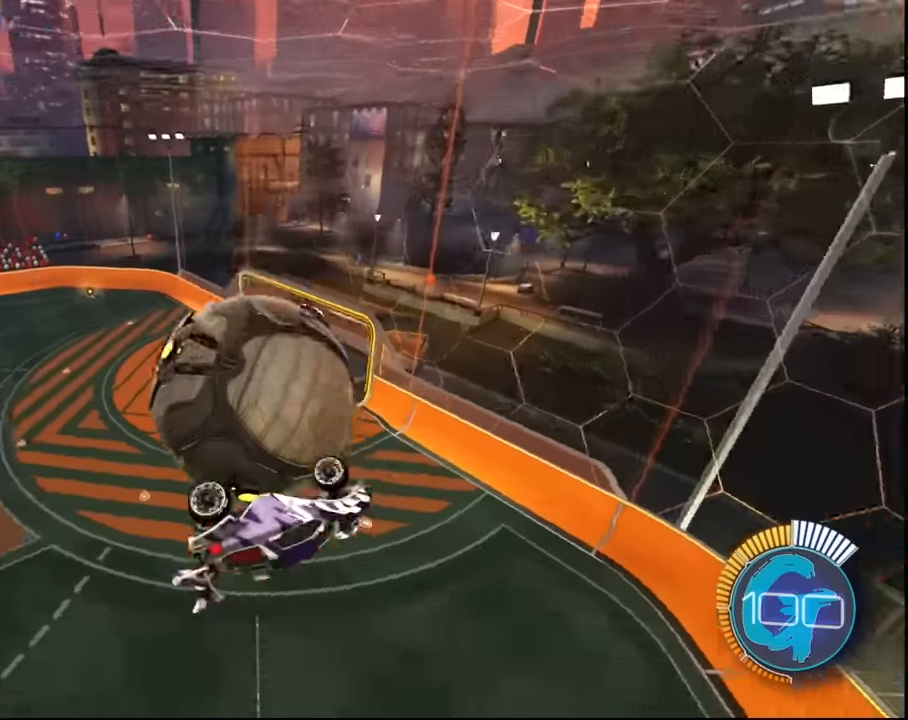
{"buttons": ["L1"], "left_stick": "down-left", "right_stick": "center", "events": [[167, "L1", "up"], [301, "left_stick", "down-left"], [401, "L1", "down"]]}
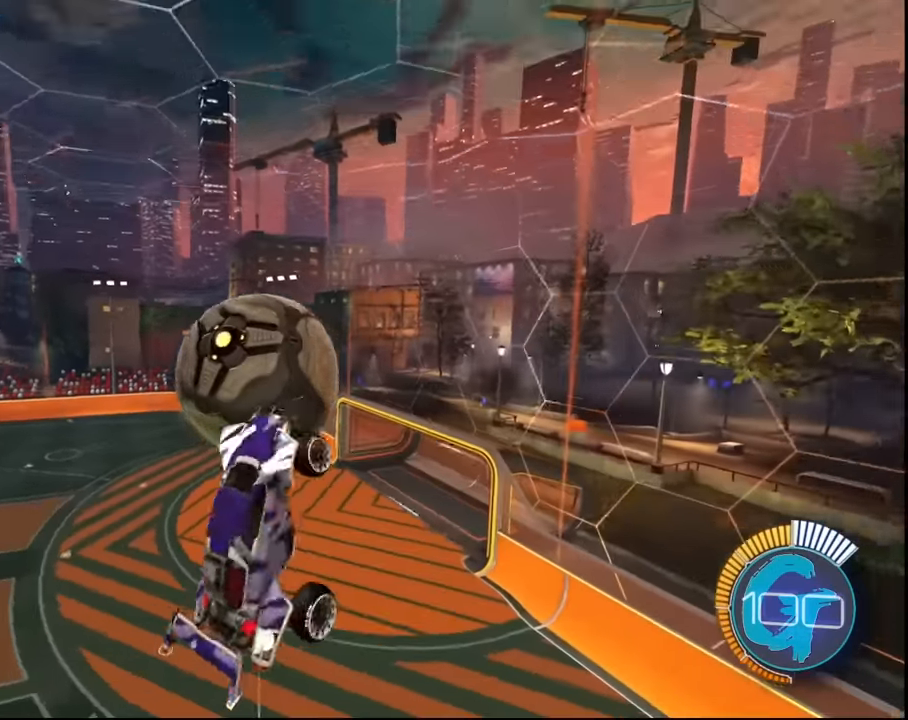
{"buttons": ["SQUARE"], "left_stick": "up", "right_stick": "center", "events": [[200, "SQUARE", "down"], [233, "left_stick", "left"], [267, "L1", "up"], [334, "left_stick", "center"], [500, "left_stick", "up"]]}
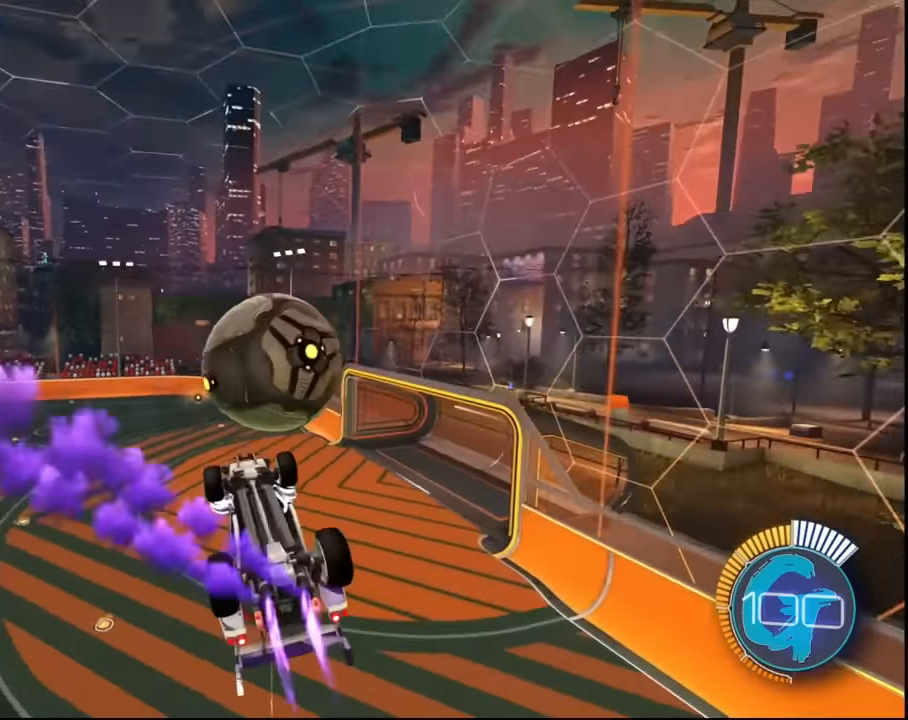
{"buttons": ["L2"], "left_stick": "up", "right_stick": "center", "events": [[67, "L2", "down"], [301, "CROSS", "down"], [468, "CROSS", "up"], [468, "SQUARE", "up"]]}
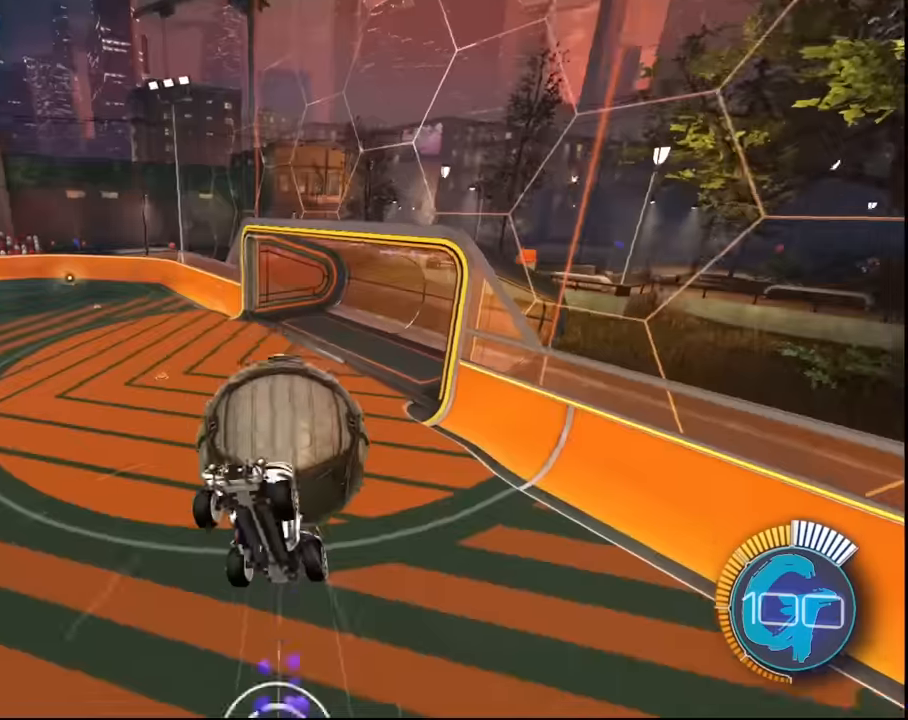
{"buttons": ["L2"], "left_stick": "up-right", "right_stick": "center", "events": [[401, "left_stick", "up-right"]]}
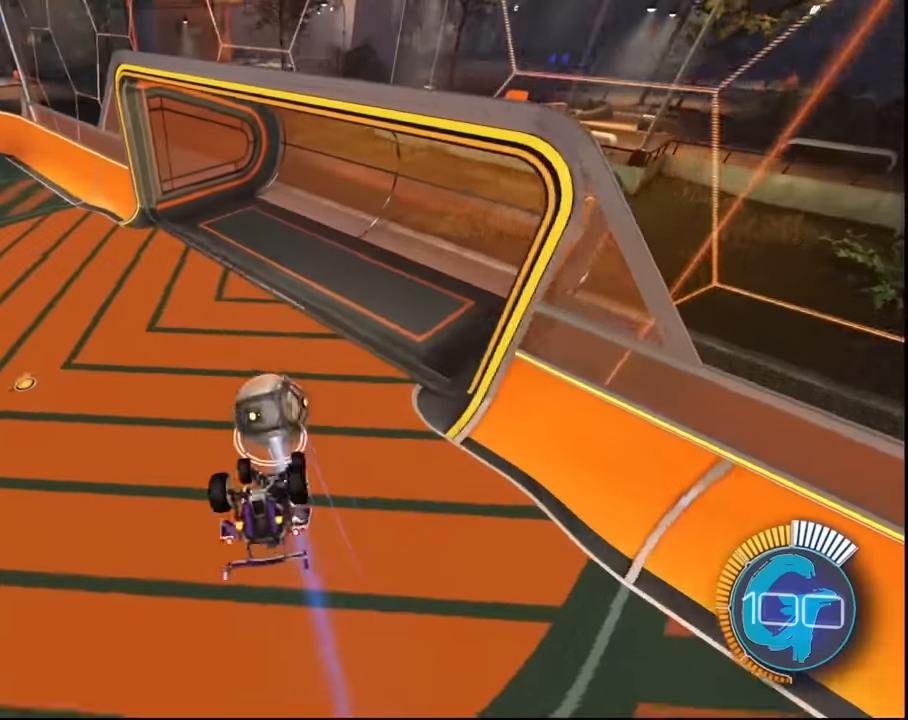
{"buttons": ["L2"], "left_stick": "right", "right_stick": "center", "events": [[133, "left_stick", "right"]]}
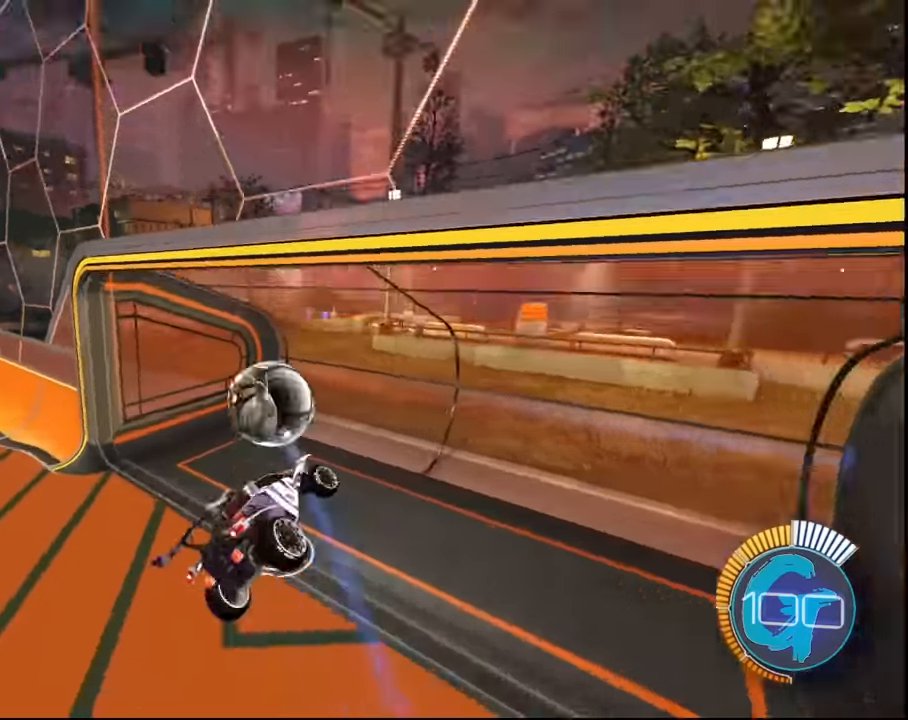
{"buttons": ["R2"], "left_stick": "center", "right_stick": "center", "events": [[34, "L2", "up"], [167, "left_stick", "center"], [501, "R2", "down"]]}
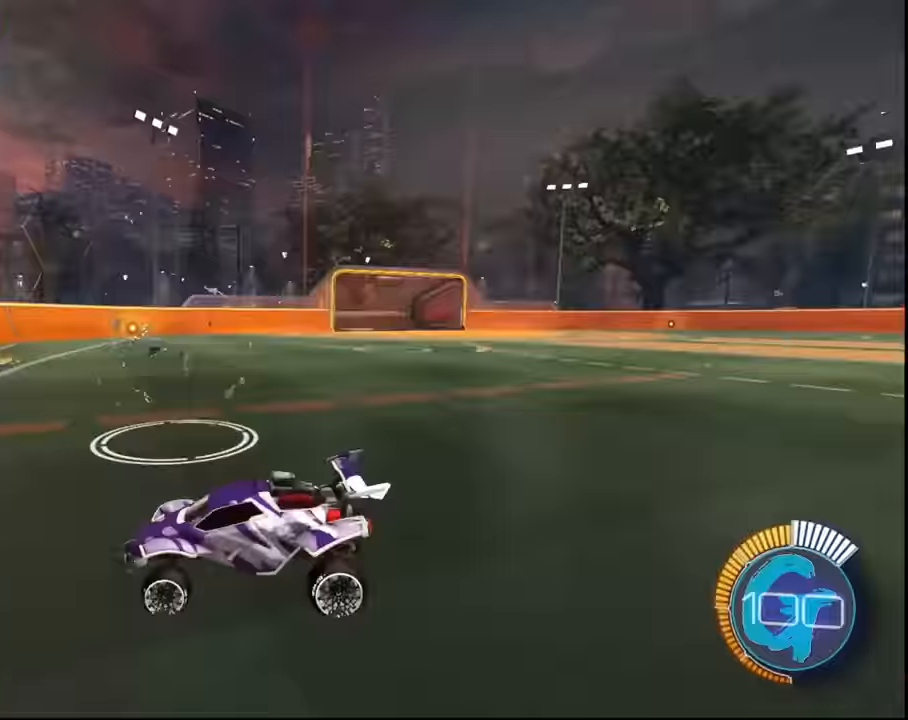
{"buttons": ["SQUARE", "R2"], "left_stick": "center", "right_stick": "center", "events": [[133, "SQUARE", "down"], [267, "left_stick", "up-left"], [367, "left_stick", "center"]]}
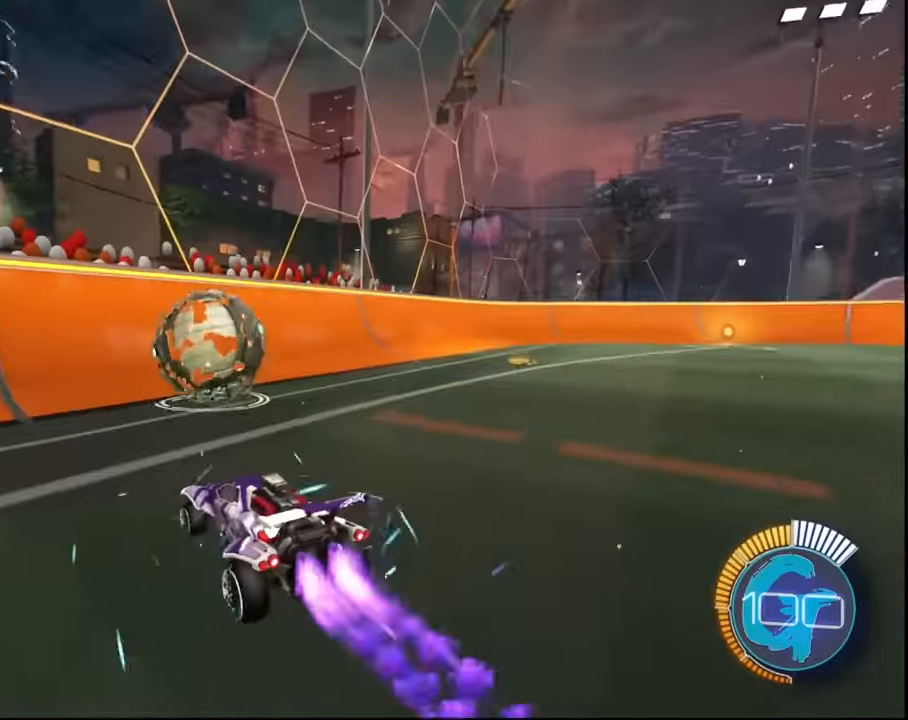
{"buttons": ["SQUARE", "R2"], "left_stick": "center", "right_stick": "center", "events": []}
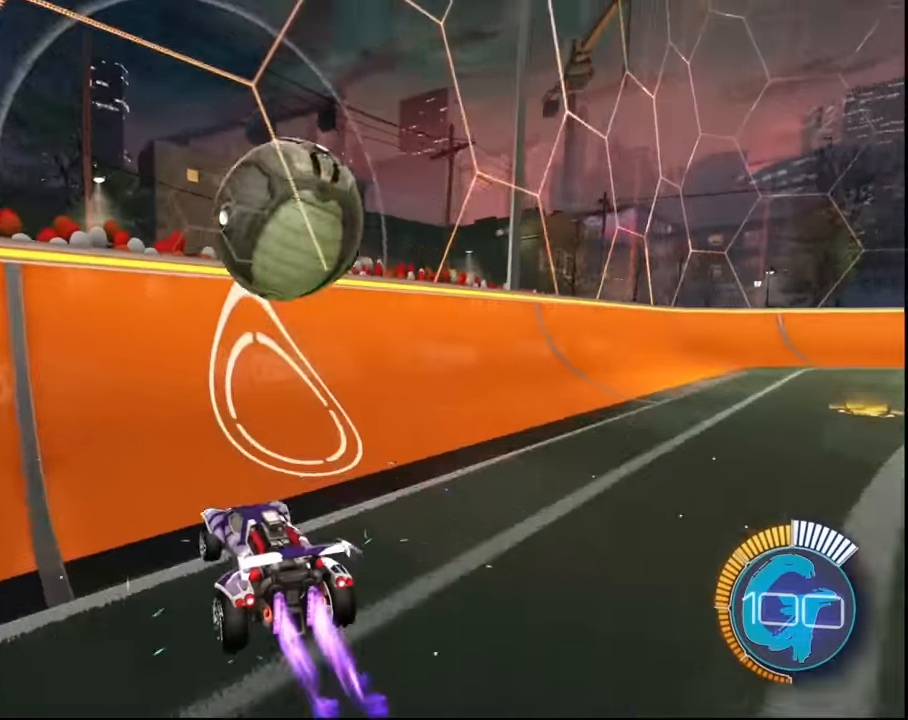
{"buttons": ["R2"], "left_stick": "down-right", "right_stick": "center", "events": [[233, "SQUARE", "up"], [467, "left_stick", "down-right"]]}
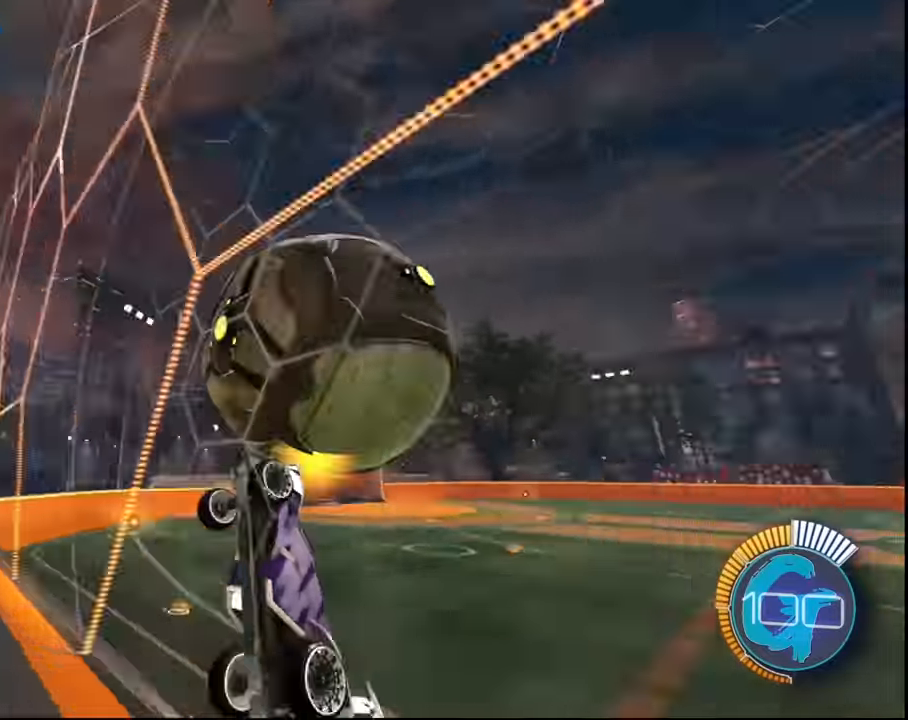
{"buttons": ["L1", "R2"], "left_stick": "down-right", "right_stick": "center", "events": [[67, "CROSS", "down"], [100, "L1", "down"], [234, "CROSS", "up"]]}
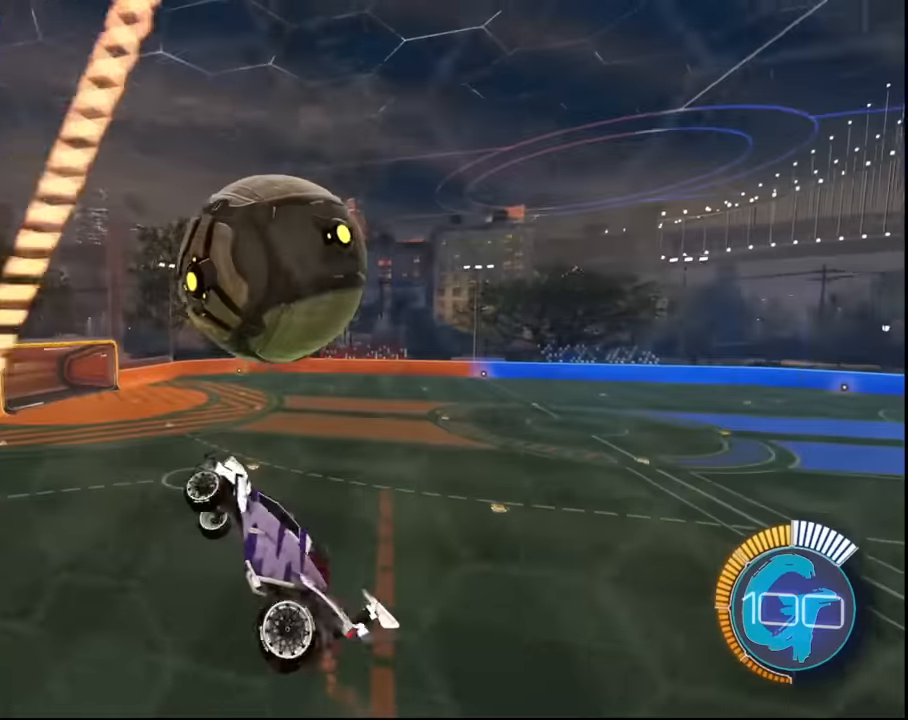
{"buttons": ["SQUARE", "L1", "R2"], "left_stick": "up-right", "right_stick": "center", "events": [[267, "left_stick", "center"], [300, "SQUARE", "down"], [400, "left_stick", "up-right"]]}
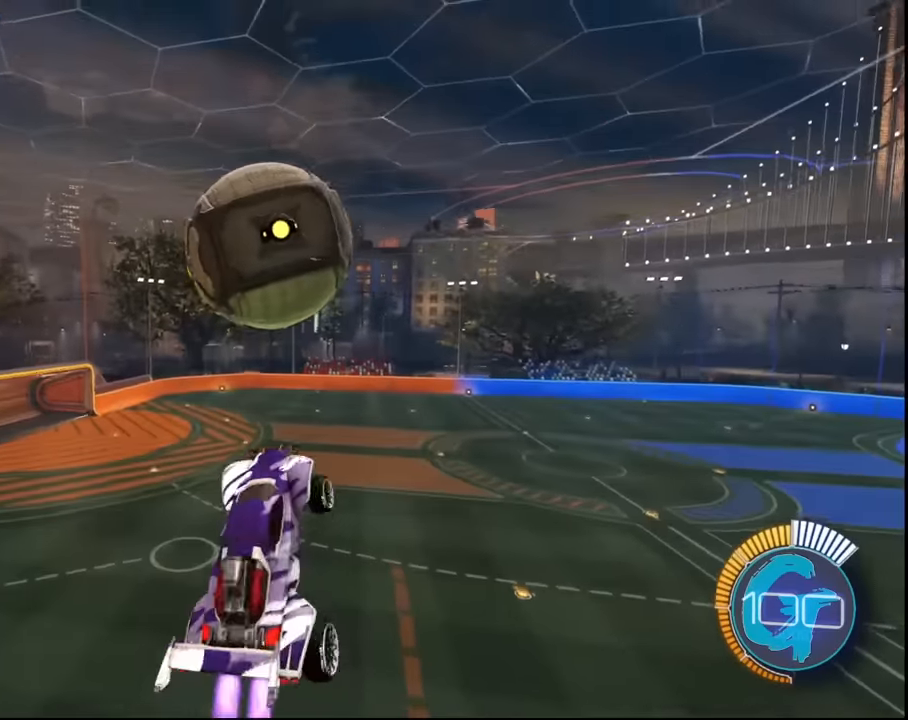
{"buttons": ["L1", "R2"], "left_stick": "down-left", "right_stick": "center", "events": [[100, "left_stick", "center"], [267, "left_stick", "down-left"], [334, "SQUARE", "up"], [367, "R1", "down"], [468, "R1", "up"]]}
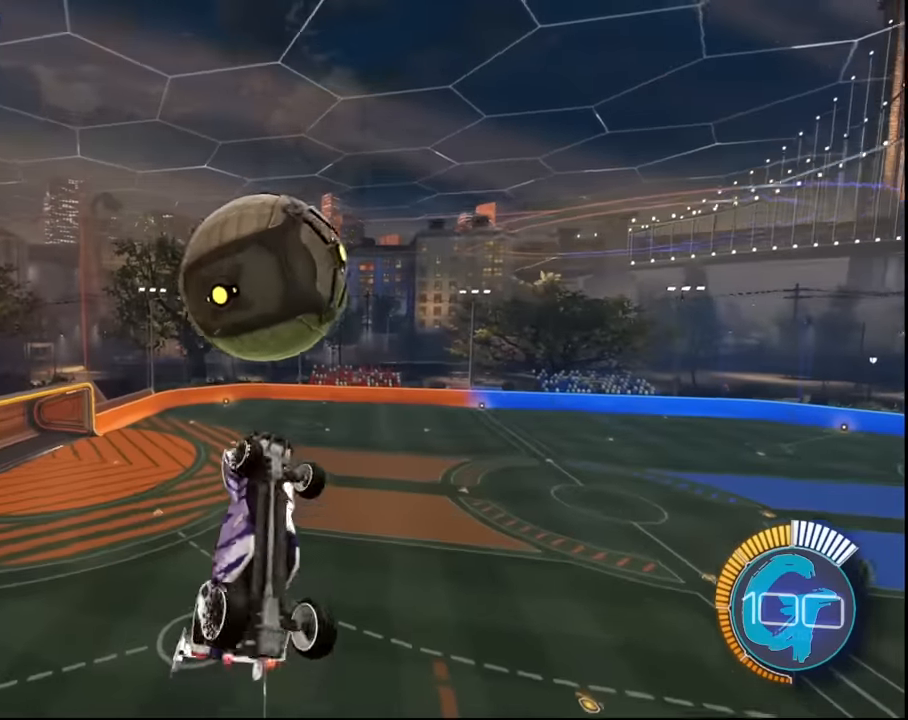
{"buttons": ["SQUARE", "R2"], "left_stick": "center", "right_stick": "center", "events": [[67, "L1", "up"], [133, "left_stick", "center"], [167, "SQUARE", "down"], [200, "left_stick", "down"], [500, "left_stick", "center"]]}
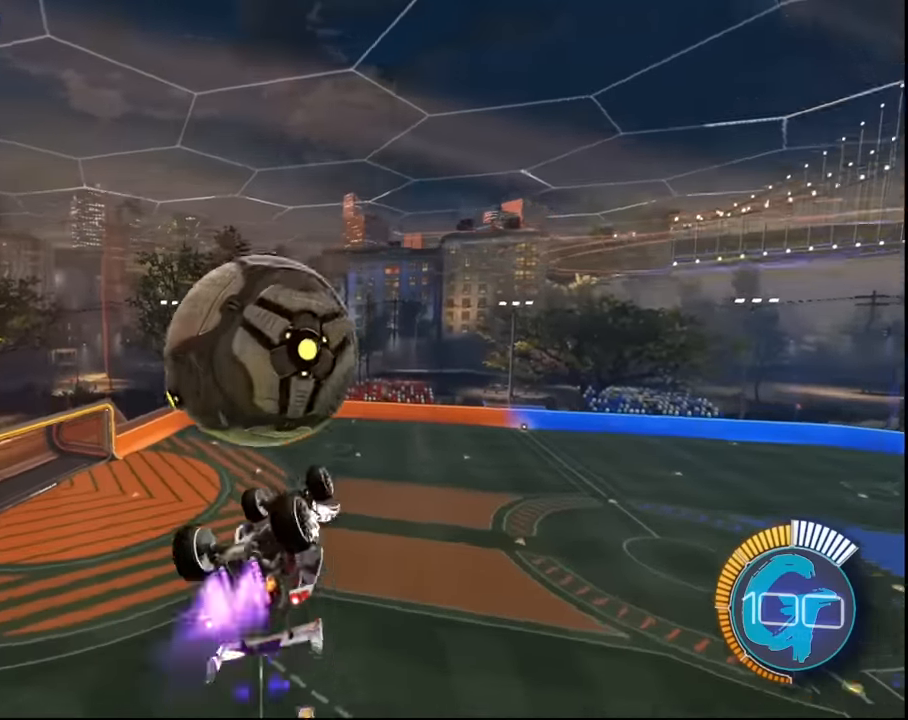
{"buttons": ["L1", "R2"], "left_stick": "left", "right_stick": "center", "events": [[167, "SQUARE", "up"], [267, "left_stick", "left"], [334, "L1", "down"], [334, "R1", "down"], [400, "R1", "up"]]}